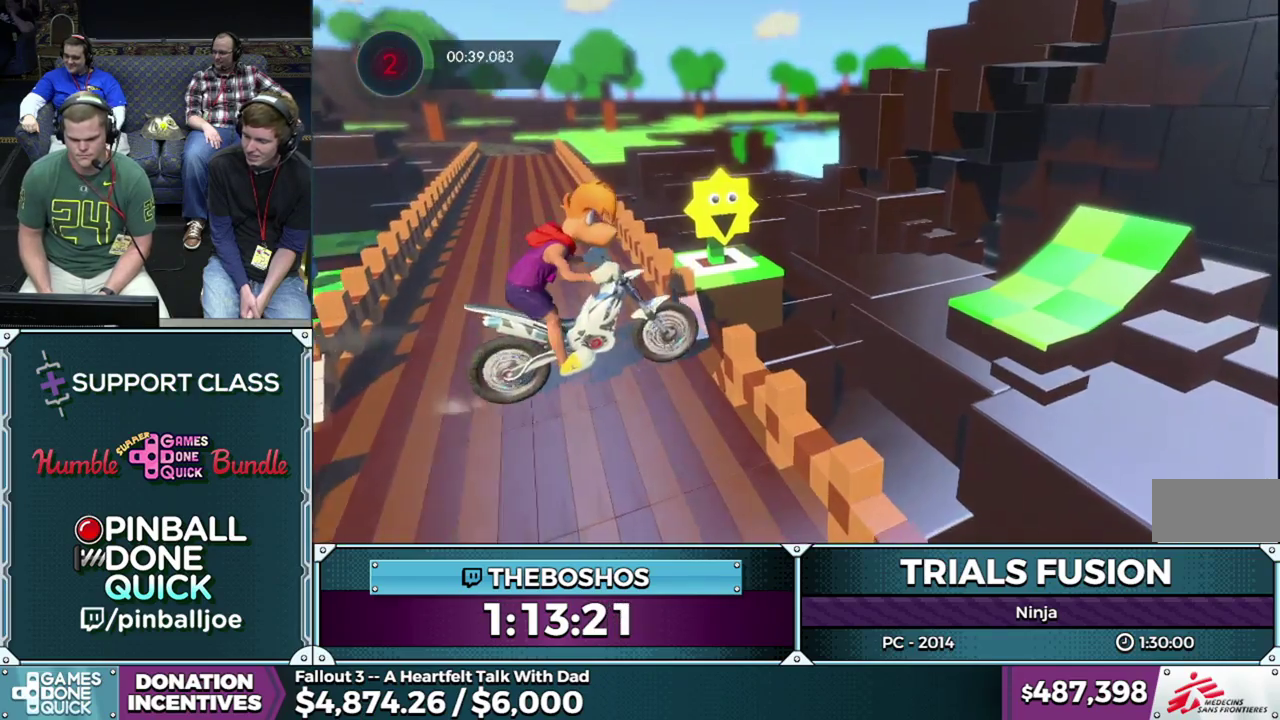
Gameplay with a controller (Xbox layout); each line is a JSON object with the inputs held at the frame after it. "events" lists button and stick changes between this image and that frame as [ms after this image, input, new state], when the widget could be followed in between. This overlay highlights the sticks when they move; stick clicks (L3) are not distinguishable. Not read: L1 L3 R1 R3 left_stick.
{"buttons": [], "events": [[467, "R2", "up"]]}
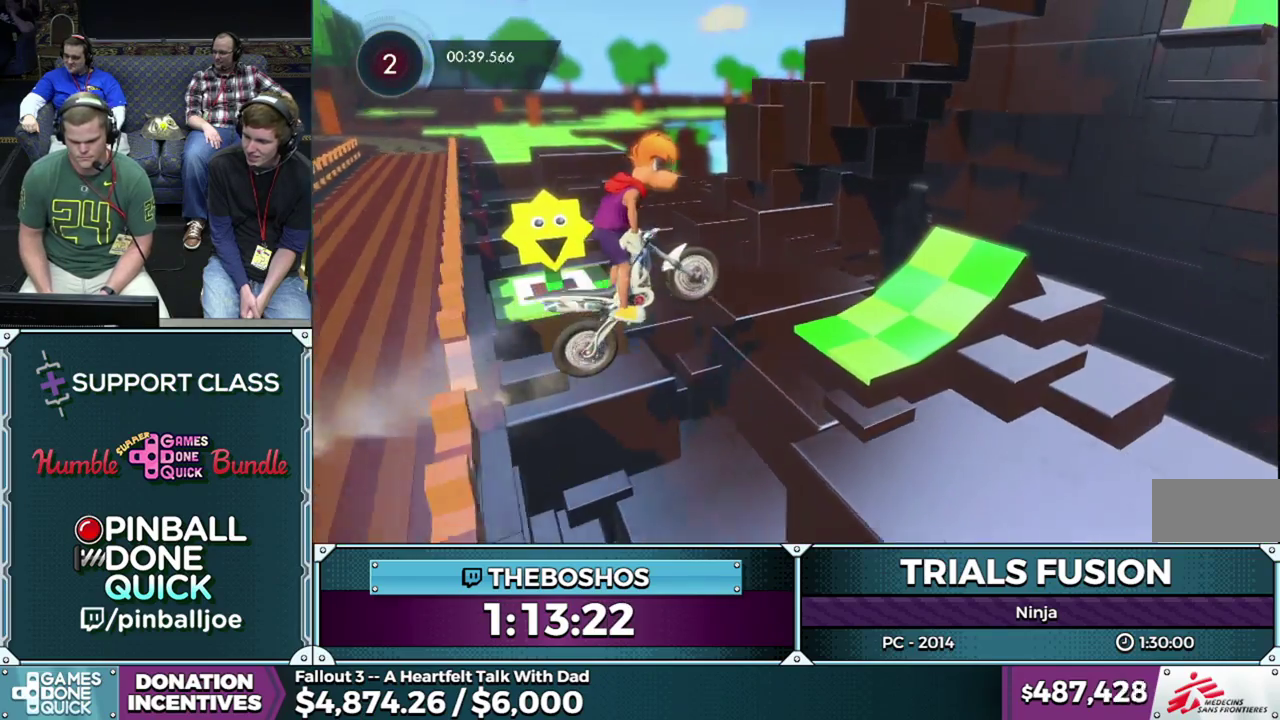
{"buttons": [], "events": []}
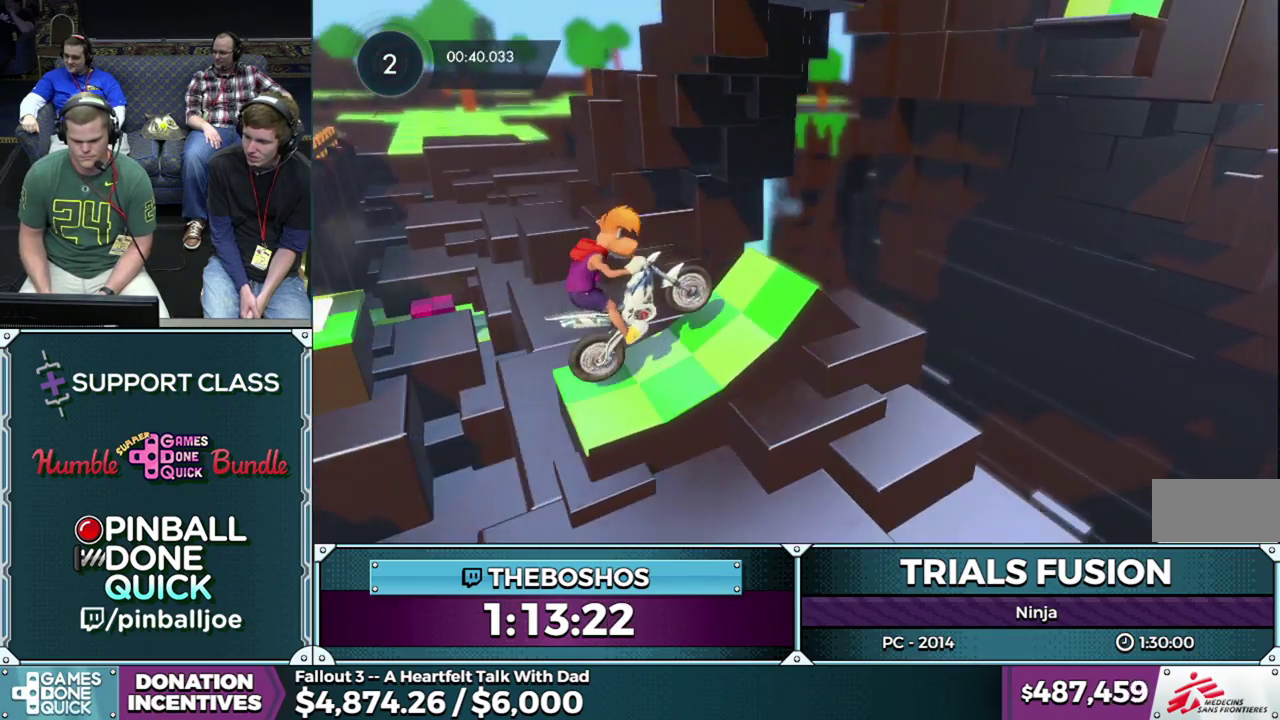
{"buttons": ["R2"], "events": [[100, "R2", "down"]]}
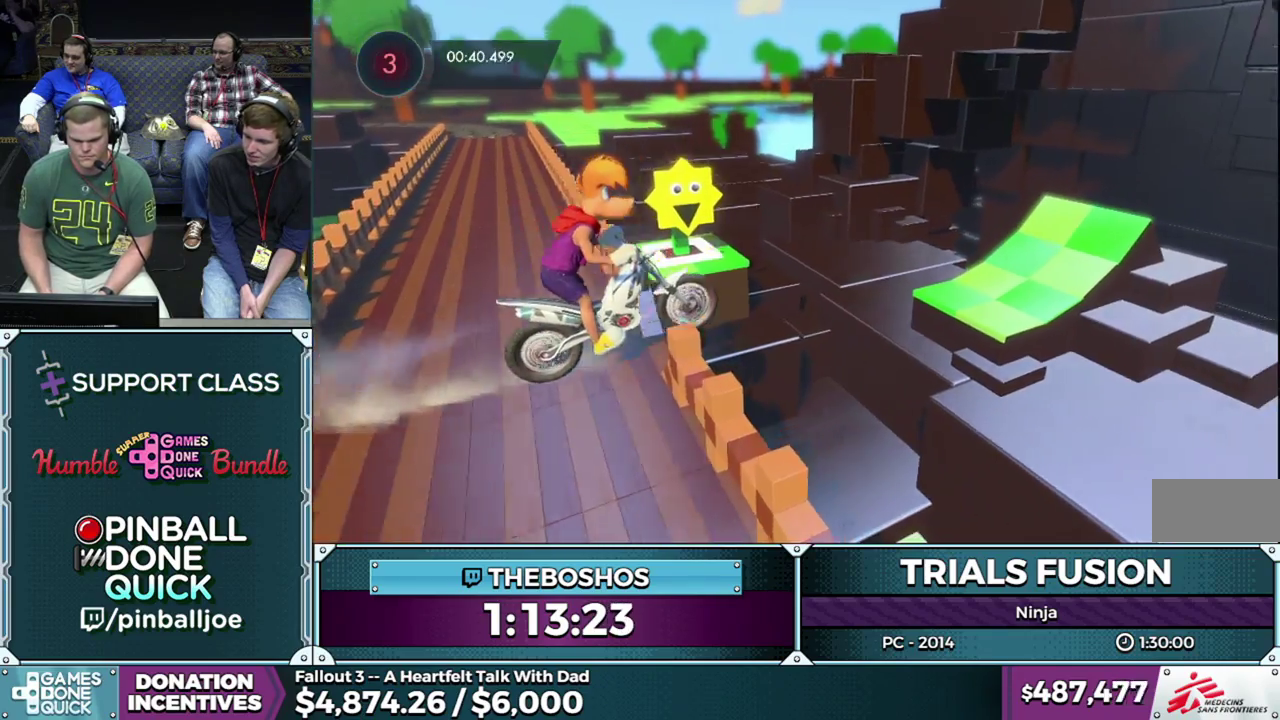
{"buttons": [], "events": [[267, "R2", "up"]]}
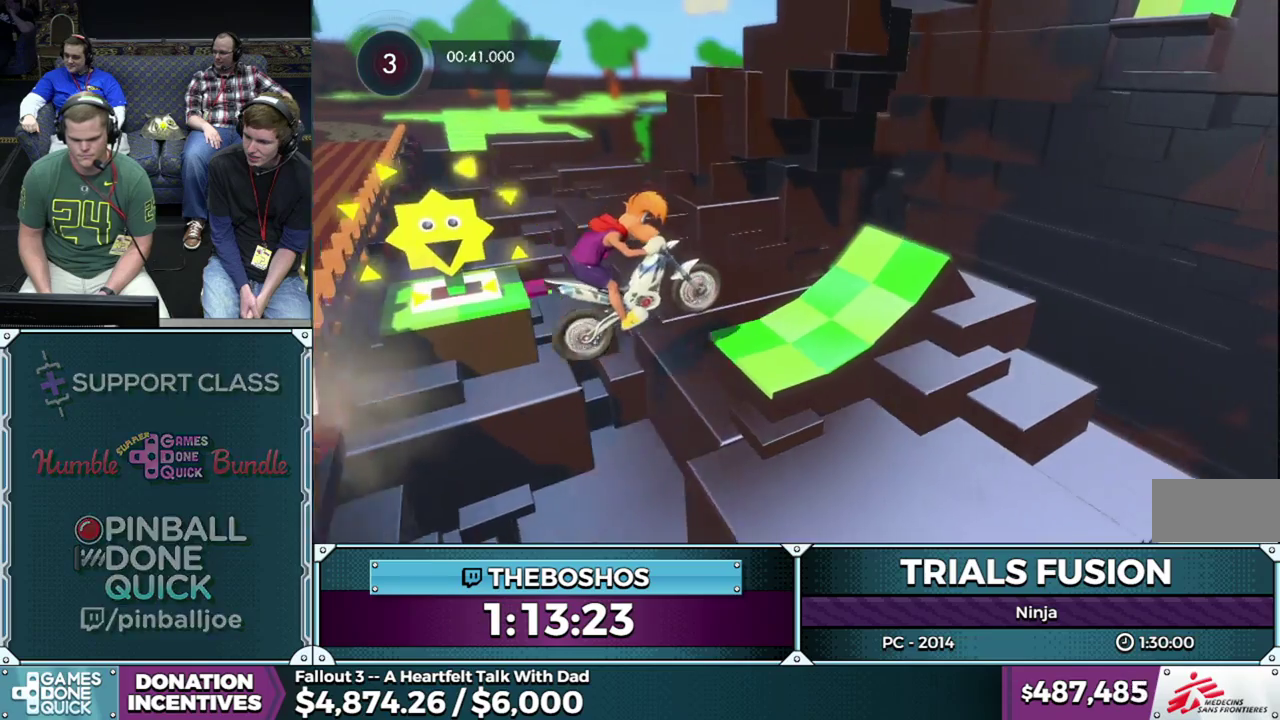
{"buttons": ["R2"], "events": [[50, "R2", "down"]]}
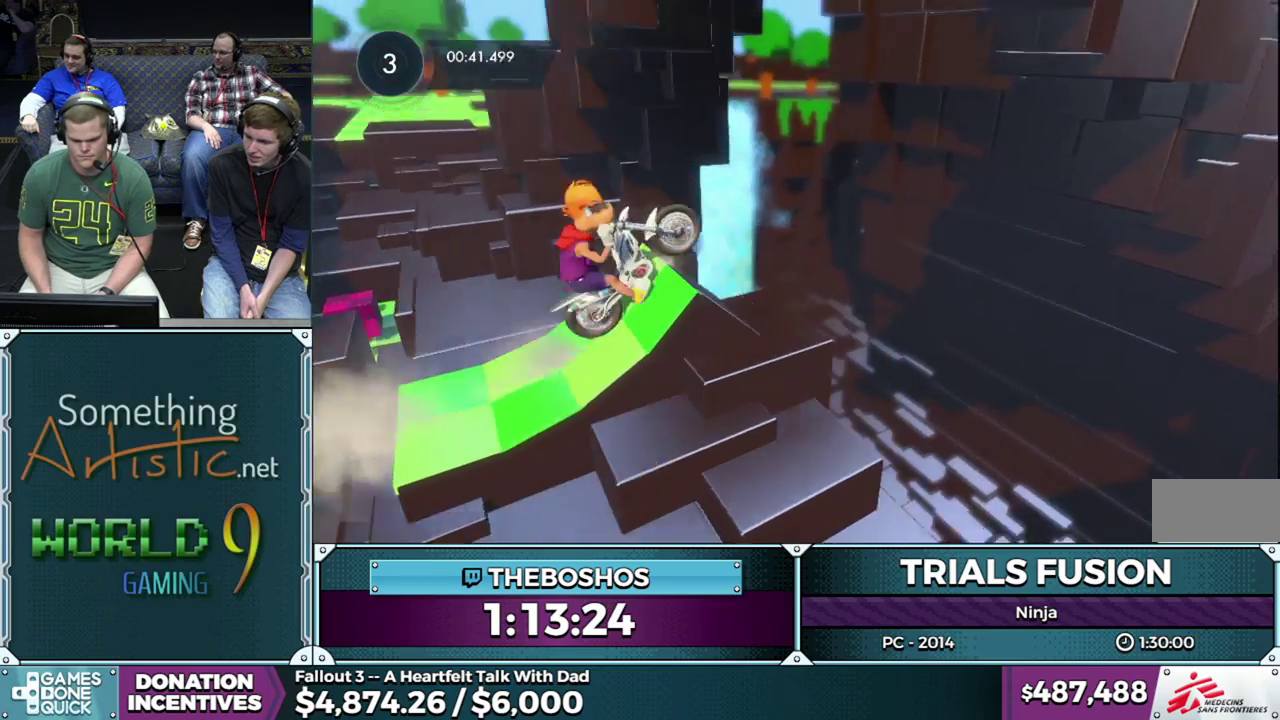
{"buttons": ["R2"], "events": []}
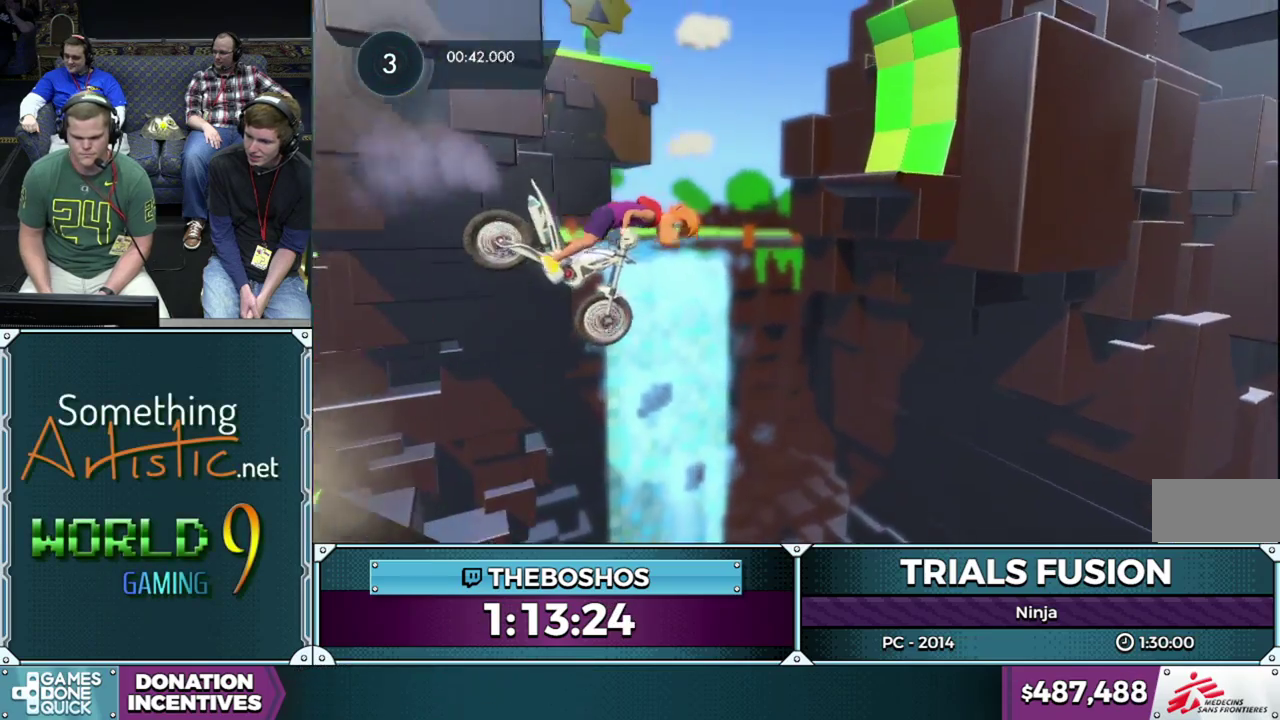
{"buttons": ["R2"], "events": []}
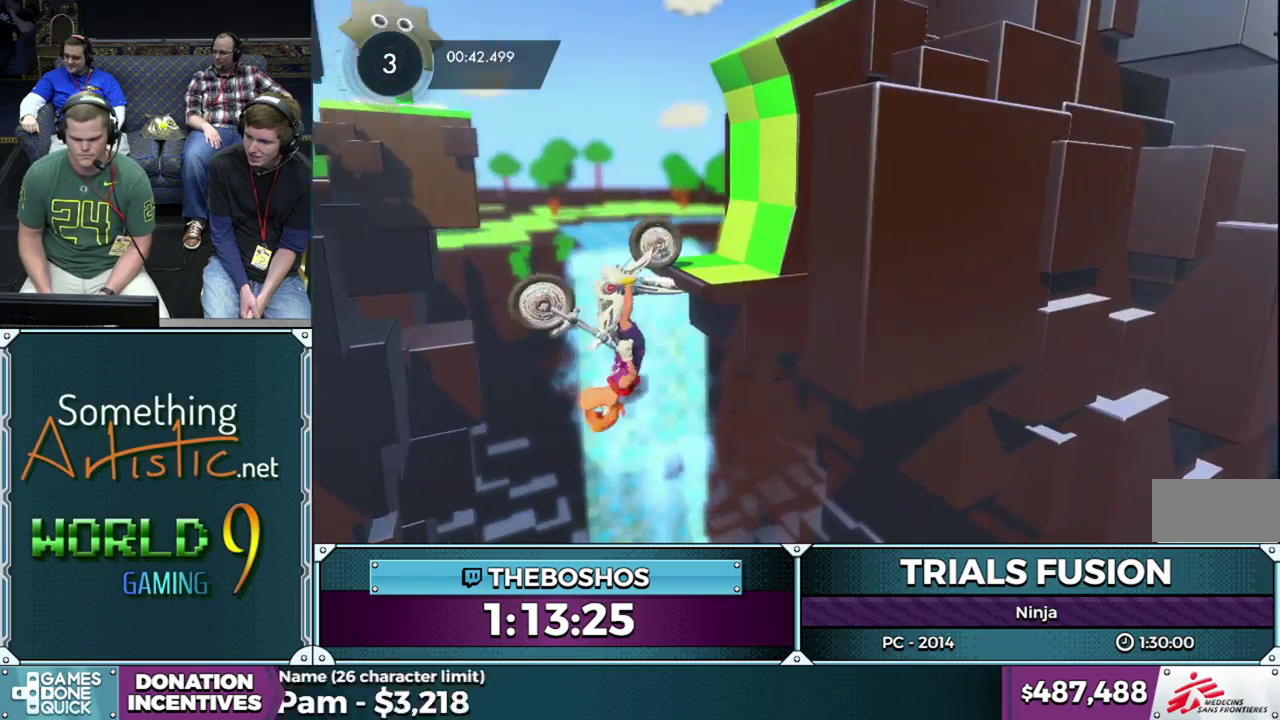
{"buttons": ["R2"], "events": []}
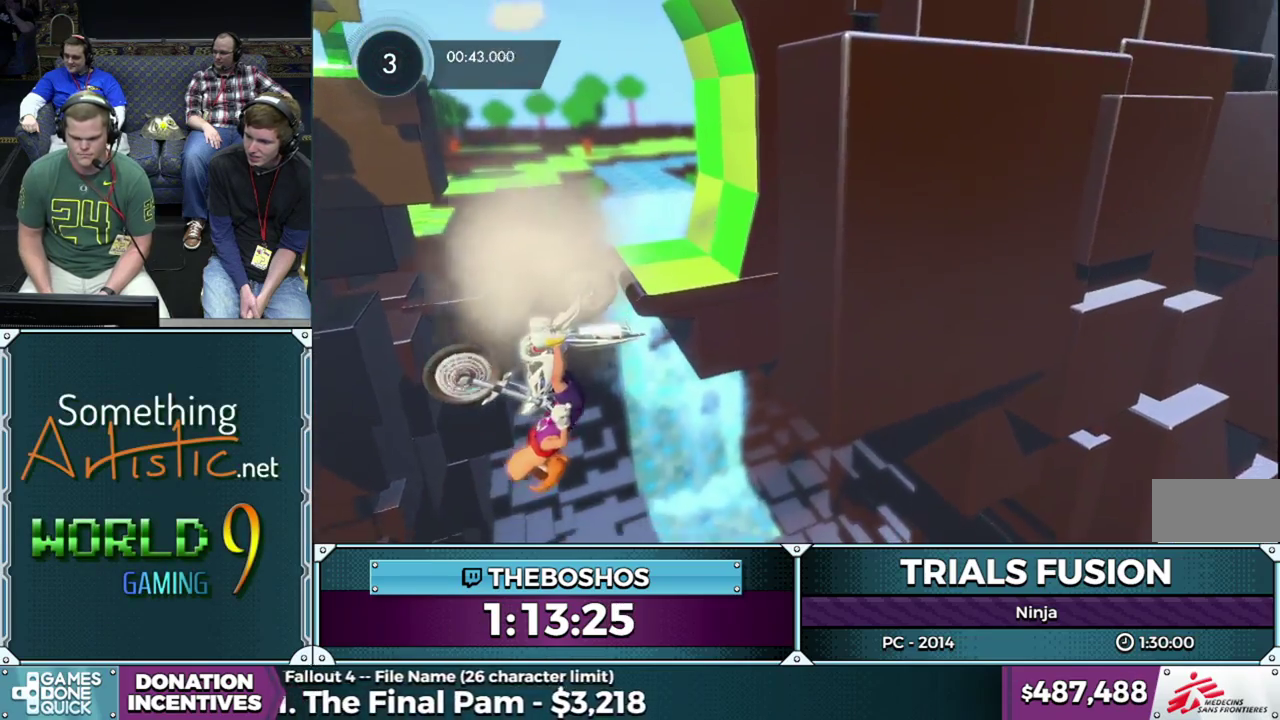
{"buttons": ["R2"], "events": [[283, "R2", "up"], [467, "R2", "down"]]}
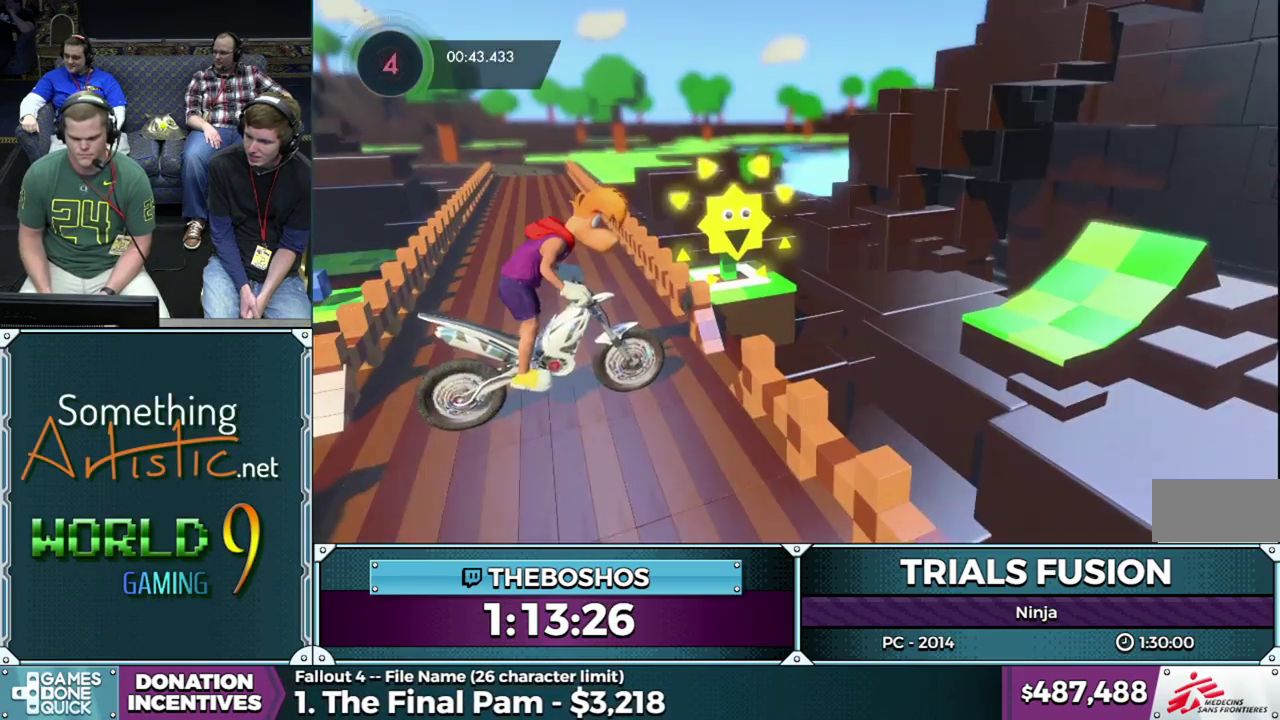
{"buttons": ["R2"], "events": []}
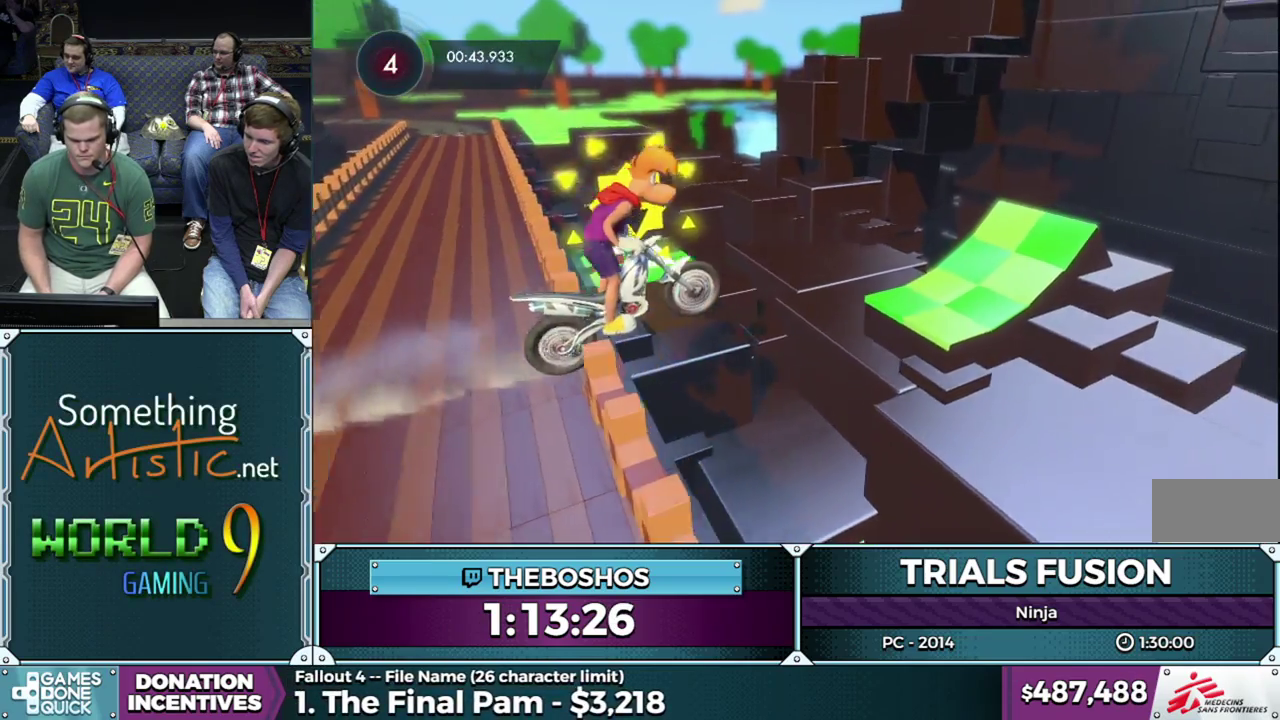
{"buttons": ["R2"], "events": [[100, "R2", "up"], [417, "R2", "down"]]}
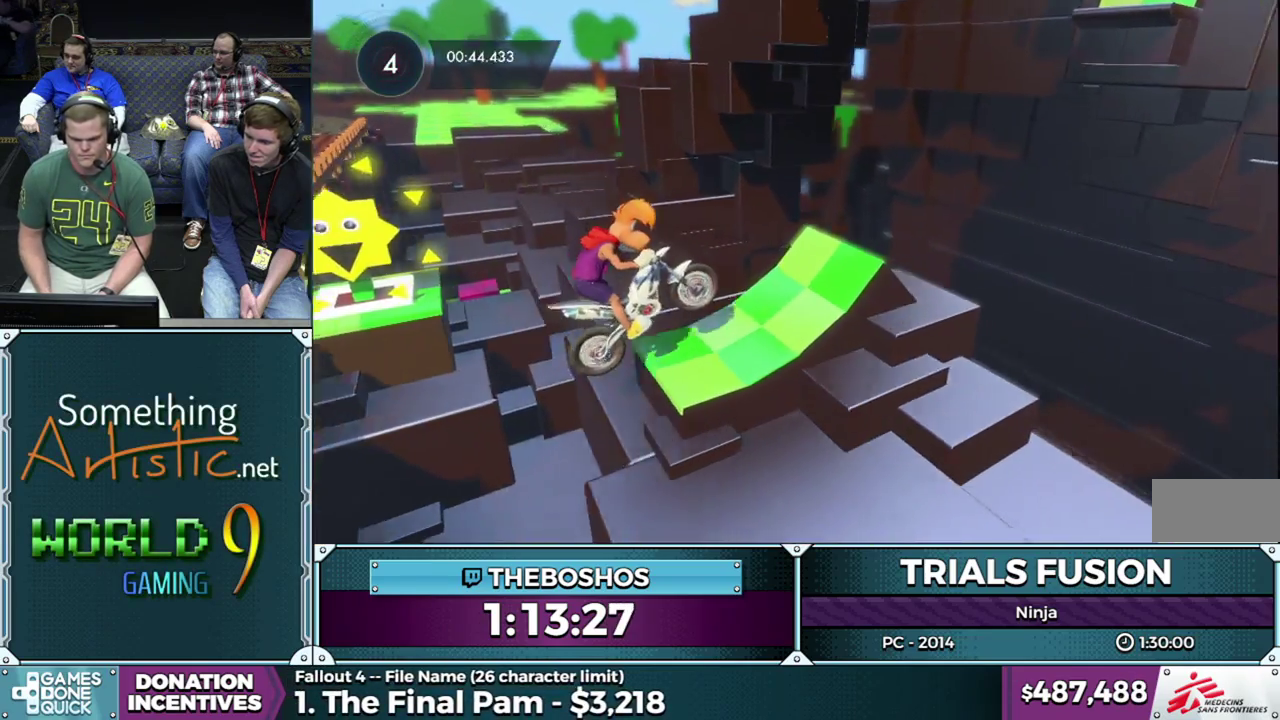
{"buttons": ["R2"], "events": []}
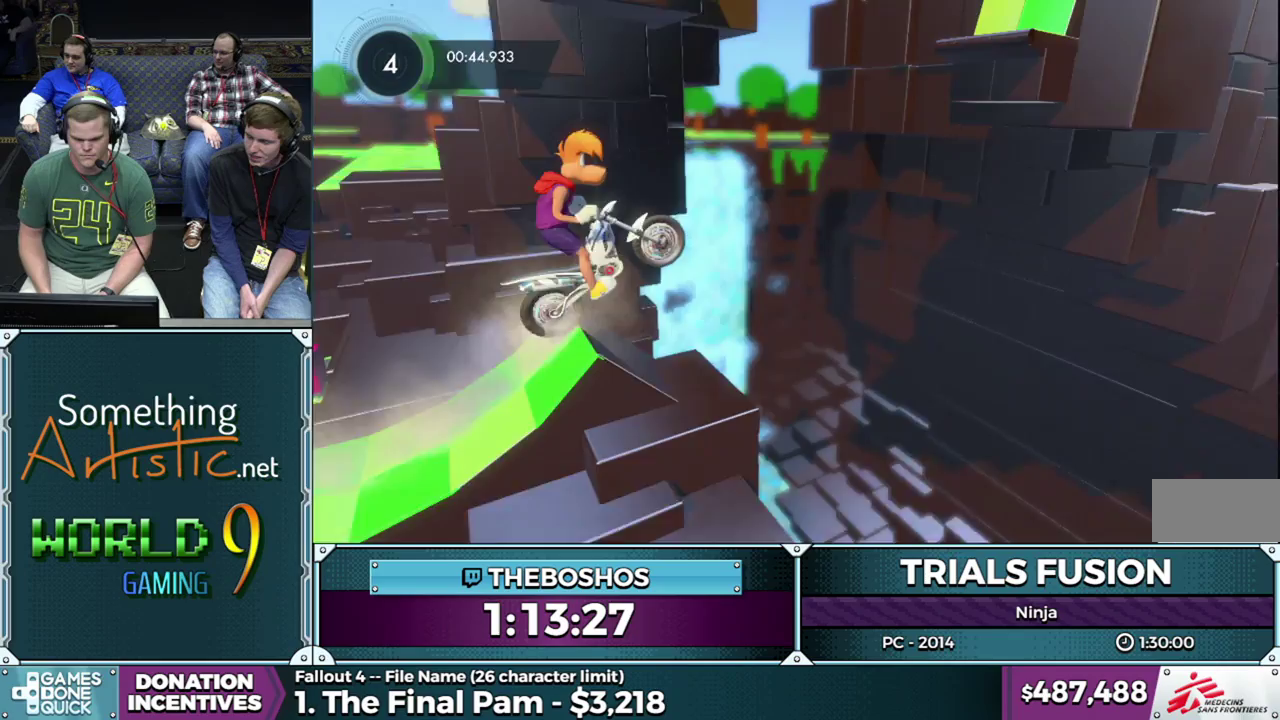
{"buttons": [], "events": [[450, "R2", "up"]]}
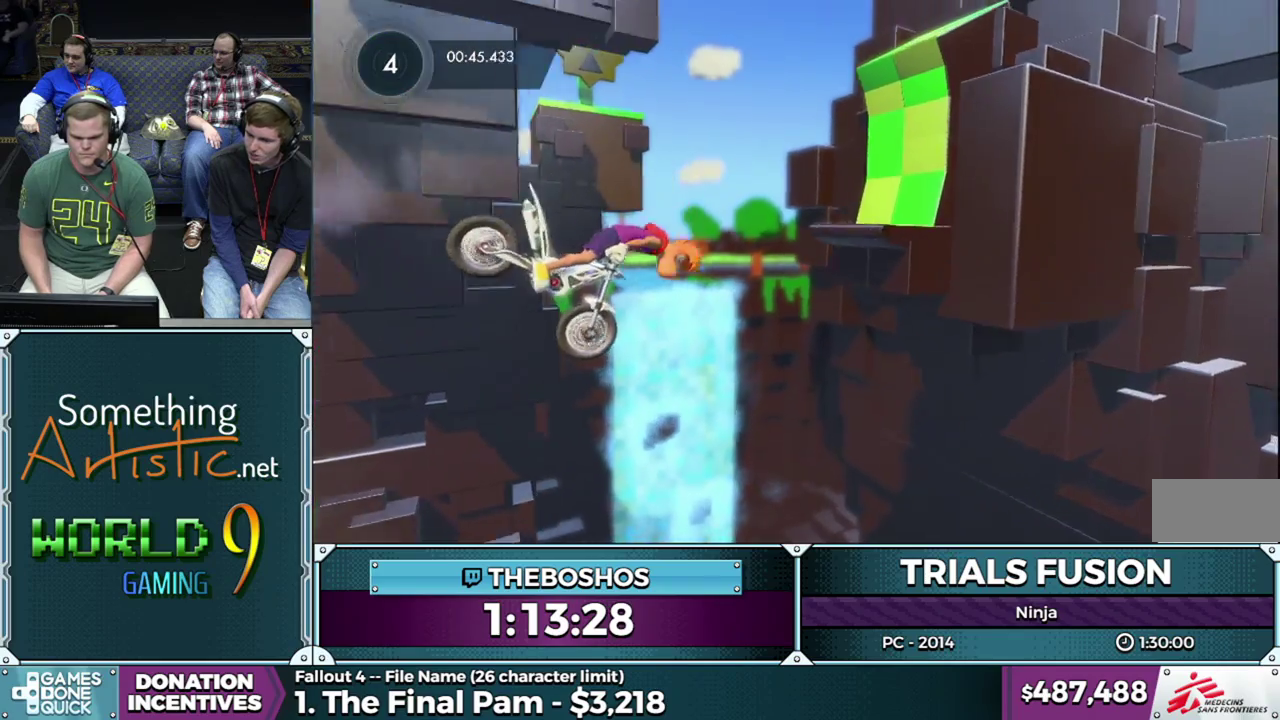
{"buttons": [], "events": []}
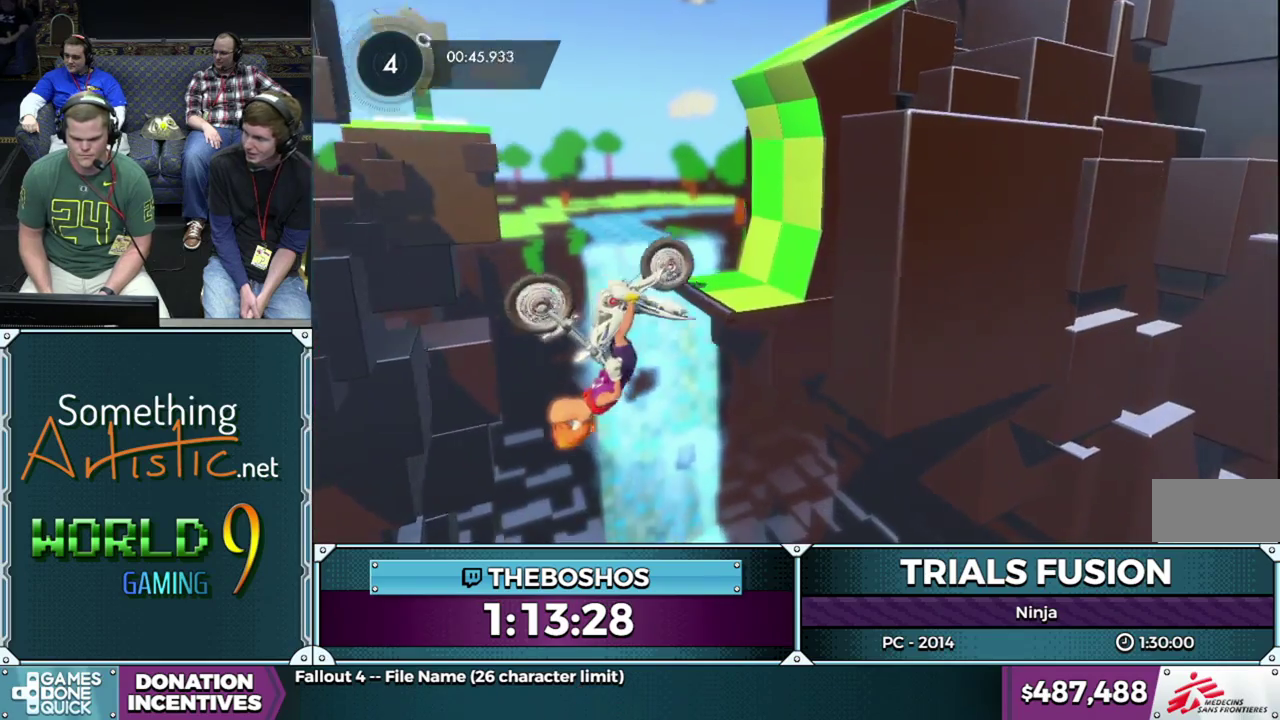
{"buttons": ["R2"], "events": [[67, "R2", "down"]]}
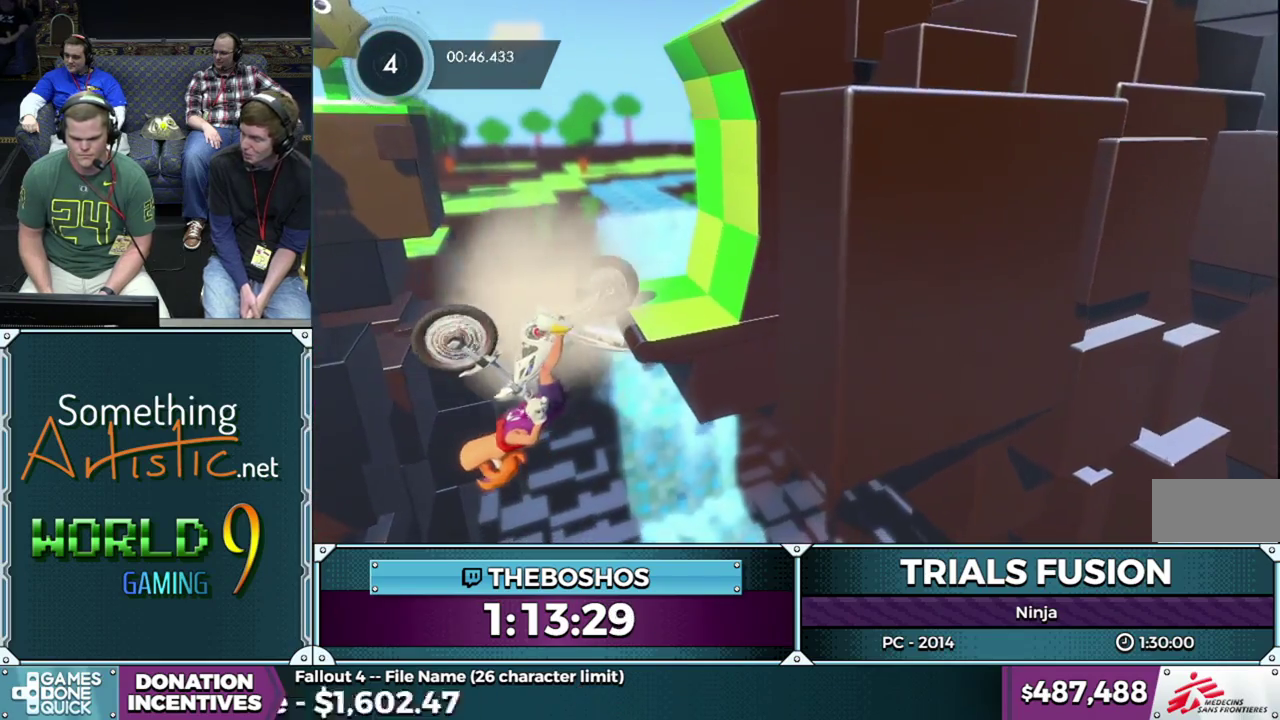
{"buttons": ["R2"], "events": []}
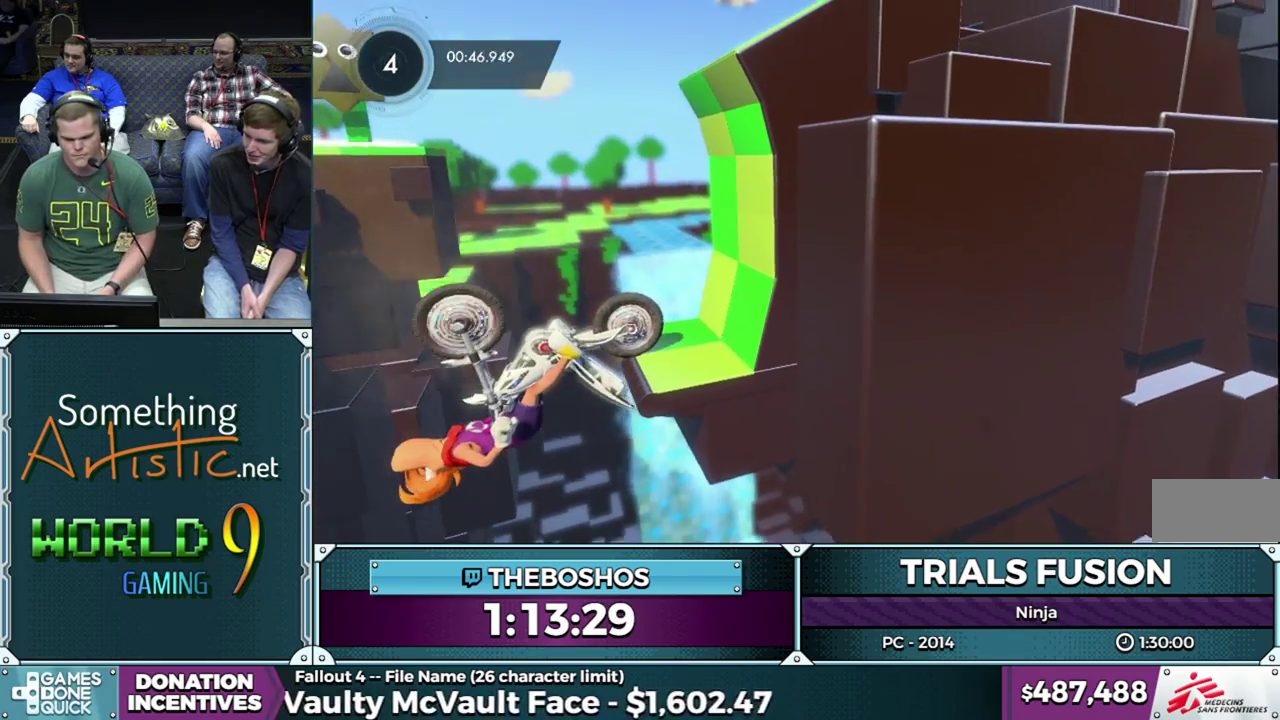
{"buttons": [], "events": [[67, "R2", "up"], [250, "R2", "down"], [467, "R2", "up"]]}
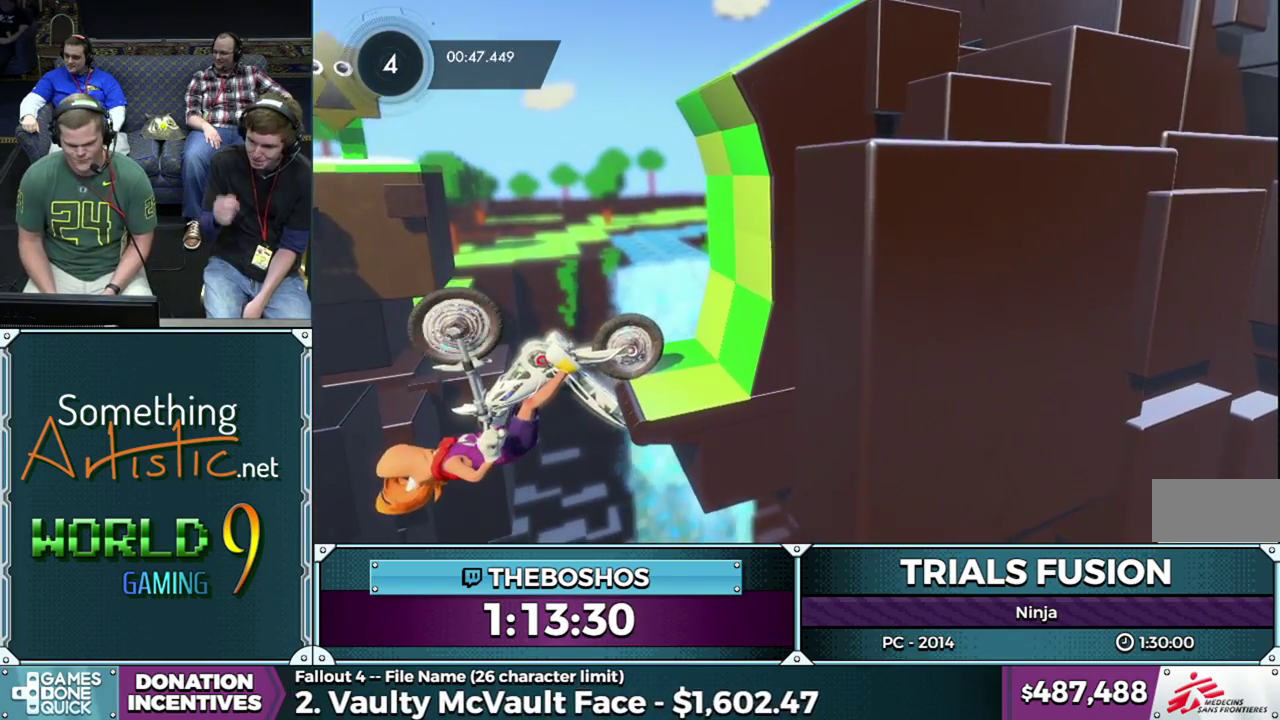
{"buttons": ["R2"], "events": [[117, "R2", "down"]]}
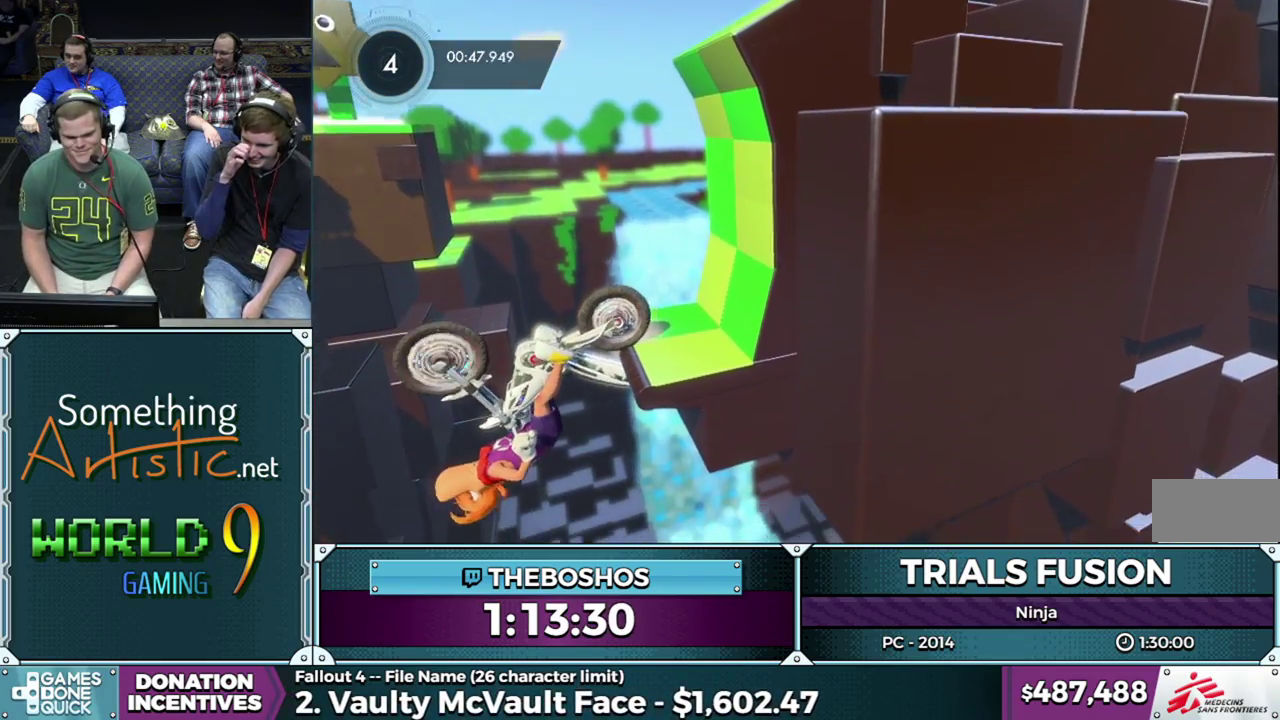
{"buttons": ["R2"], "events": []}
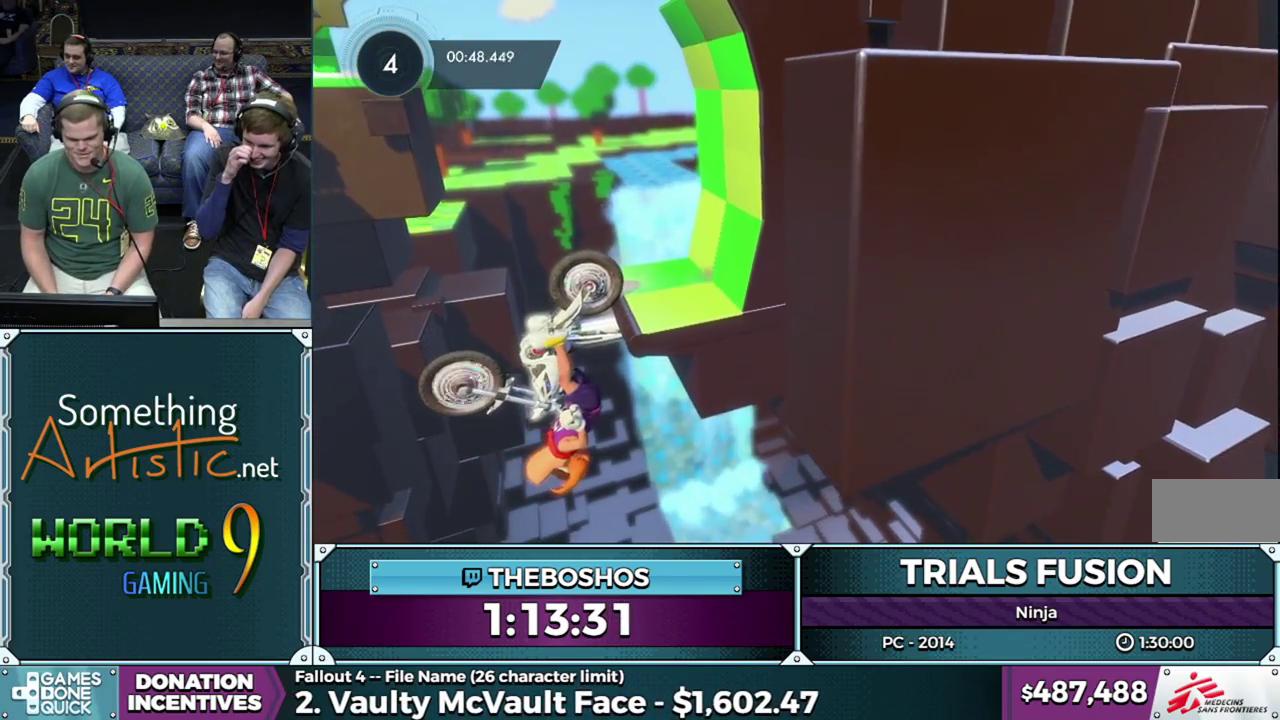
{"buttons": ["R2"], "events": []}
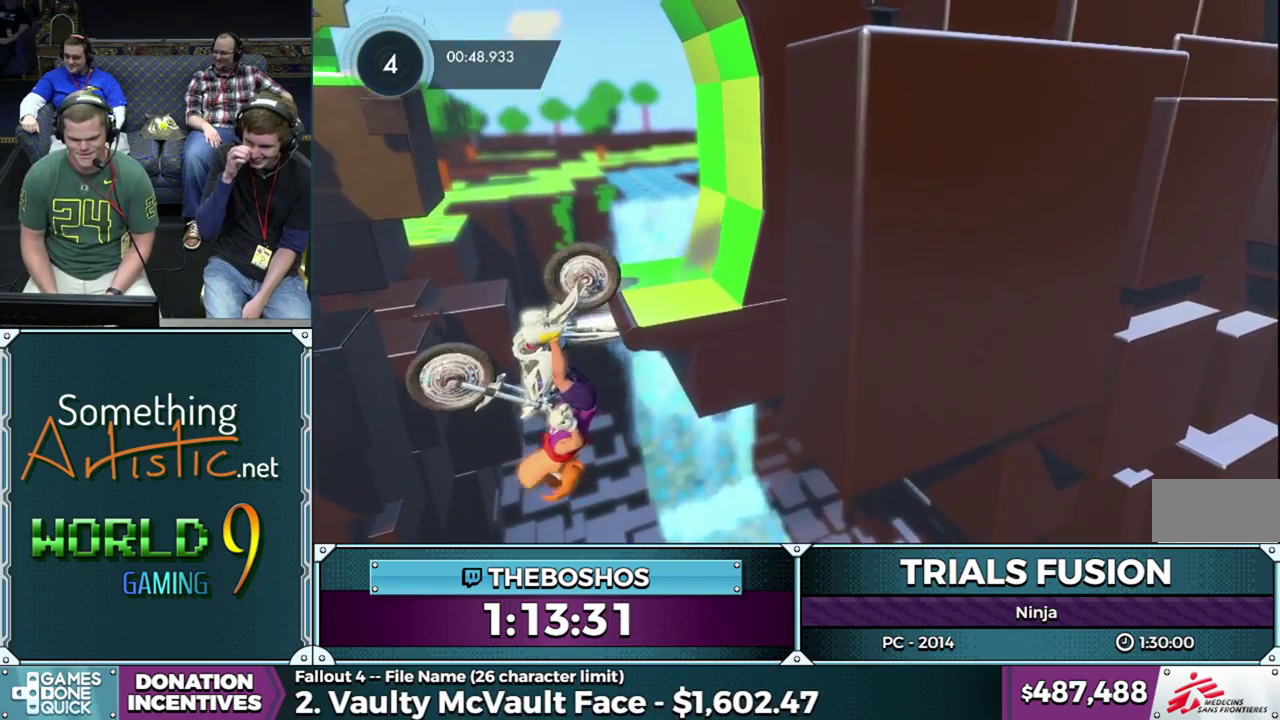
{"buttons": ["R2"], "events": []}
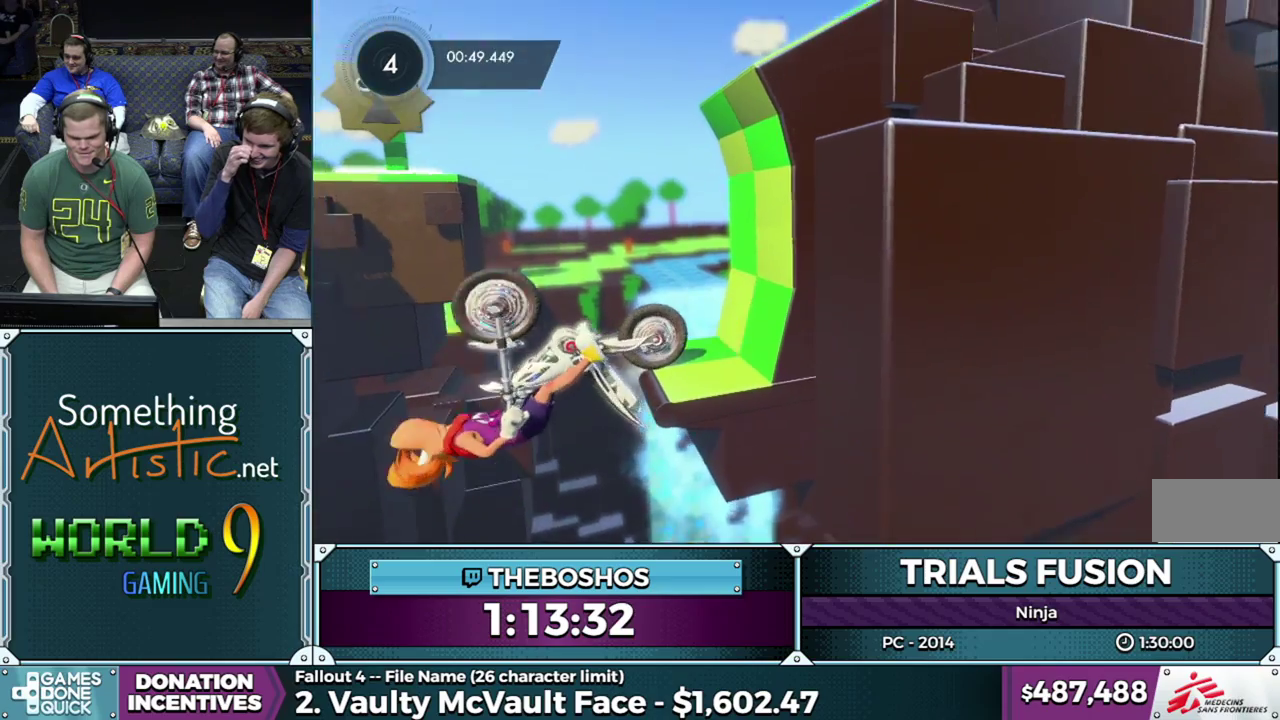
{"buttons": ["R2"], "events": [[283, "R2", "up"], [350, "R2", "down"]]}
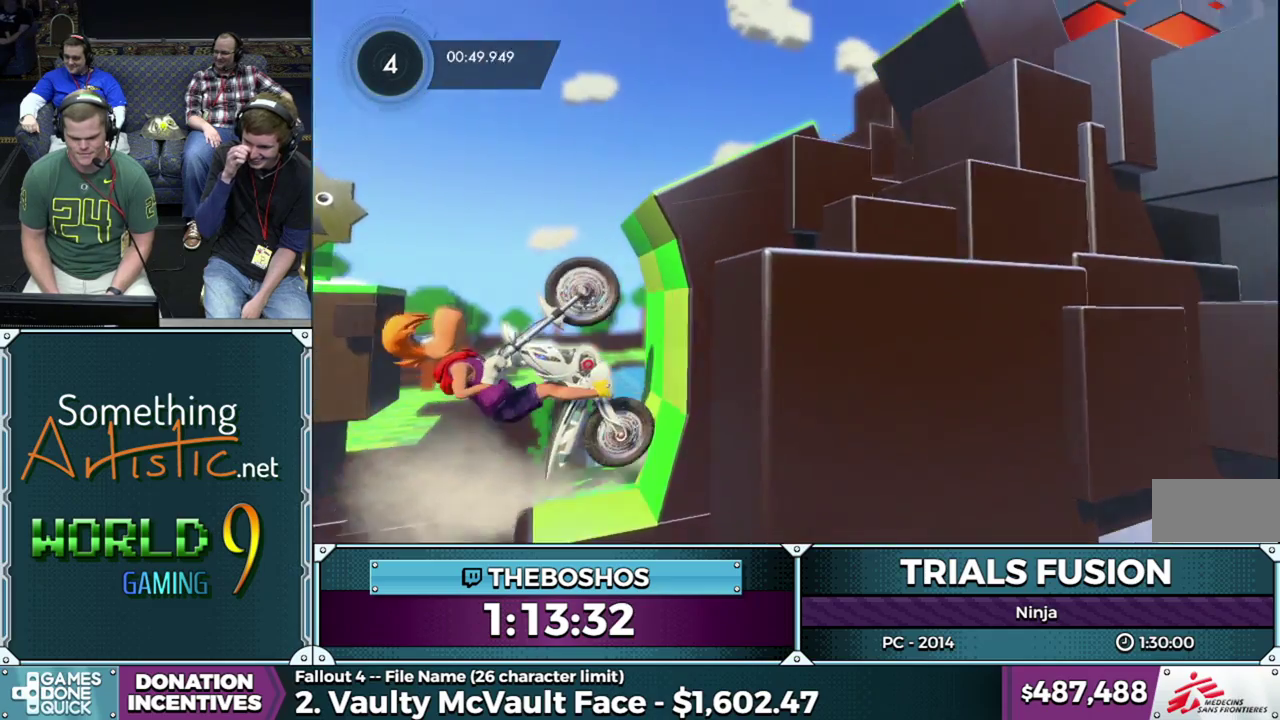
{"buttons": ["R2"], "events": []}
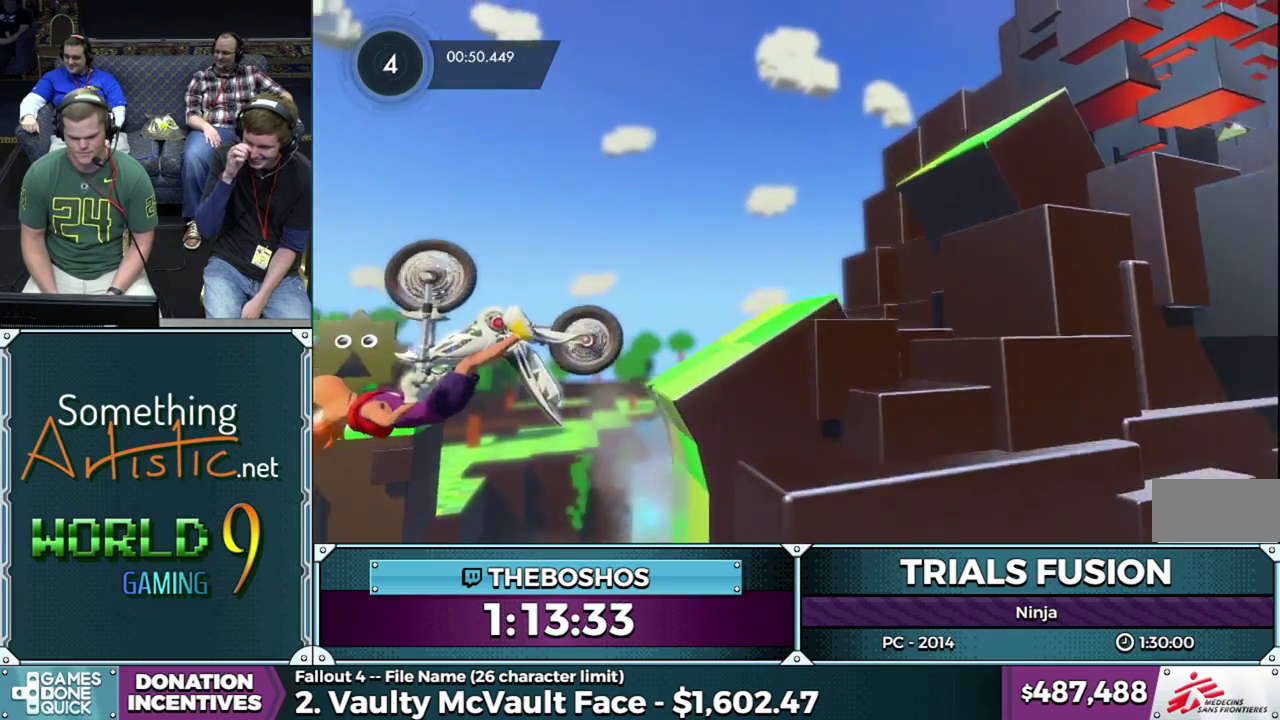
{"buttons": ["L2"], "events": [[217, "R2", "up"], [433, "L2", "down"]]}
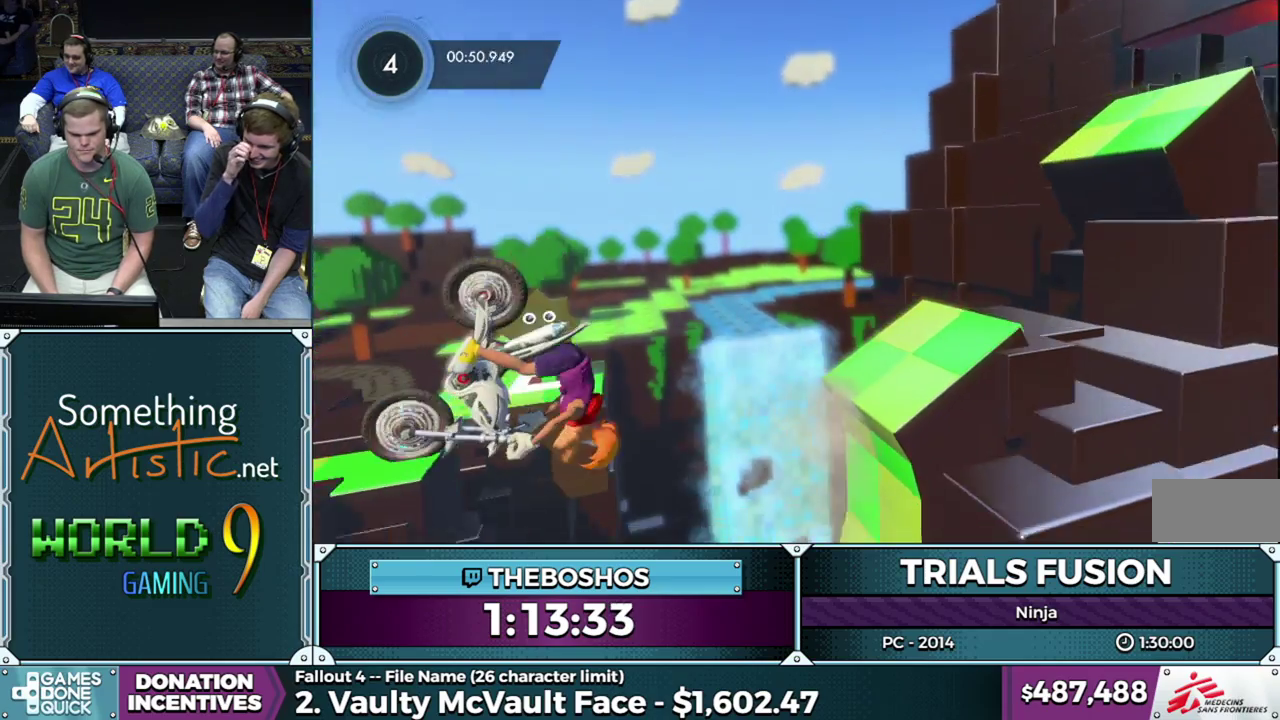
{"buttons": [], "events": [[433, "L2", "up"]]}
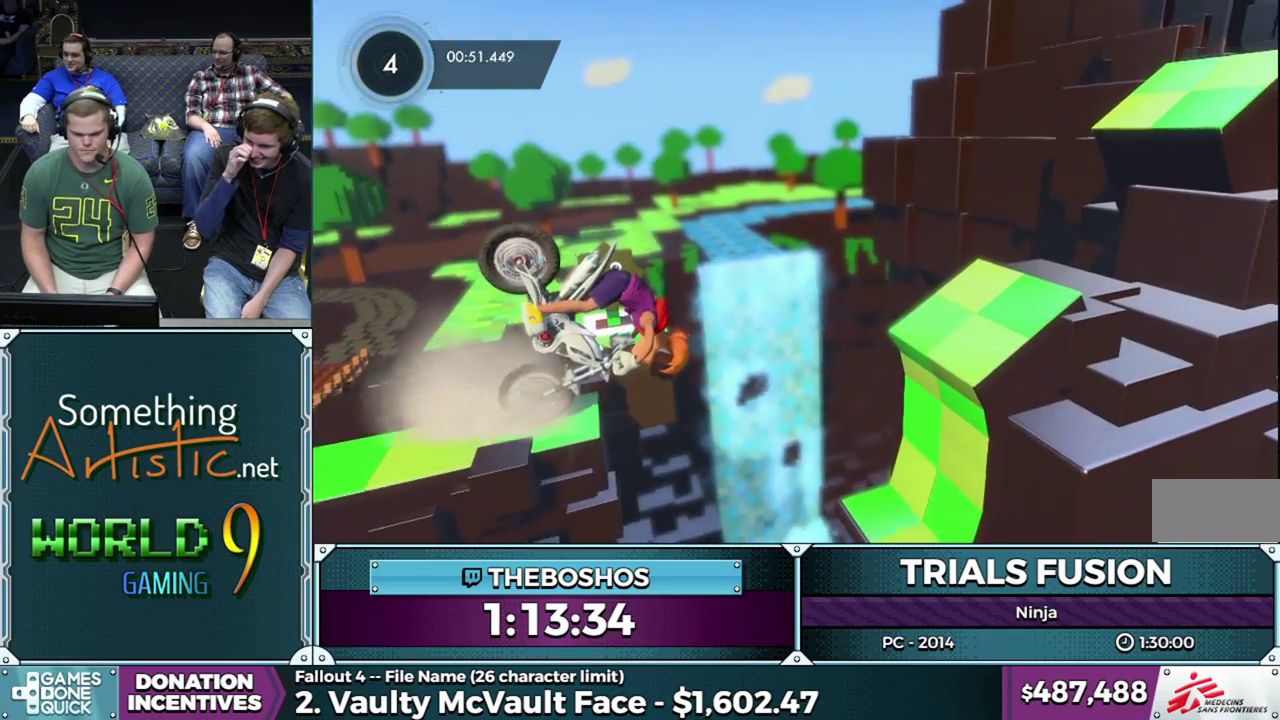
{"buttons": [], "events": []}
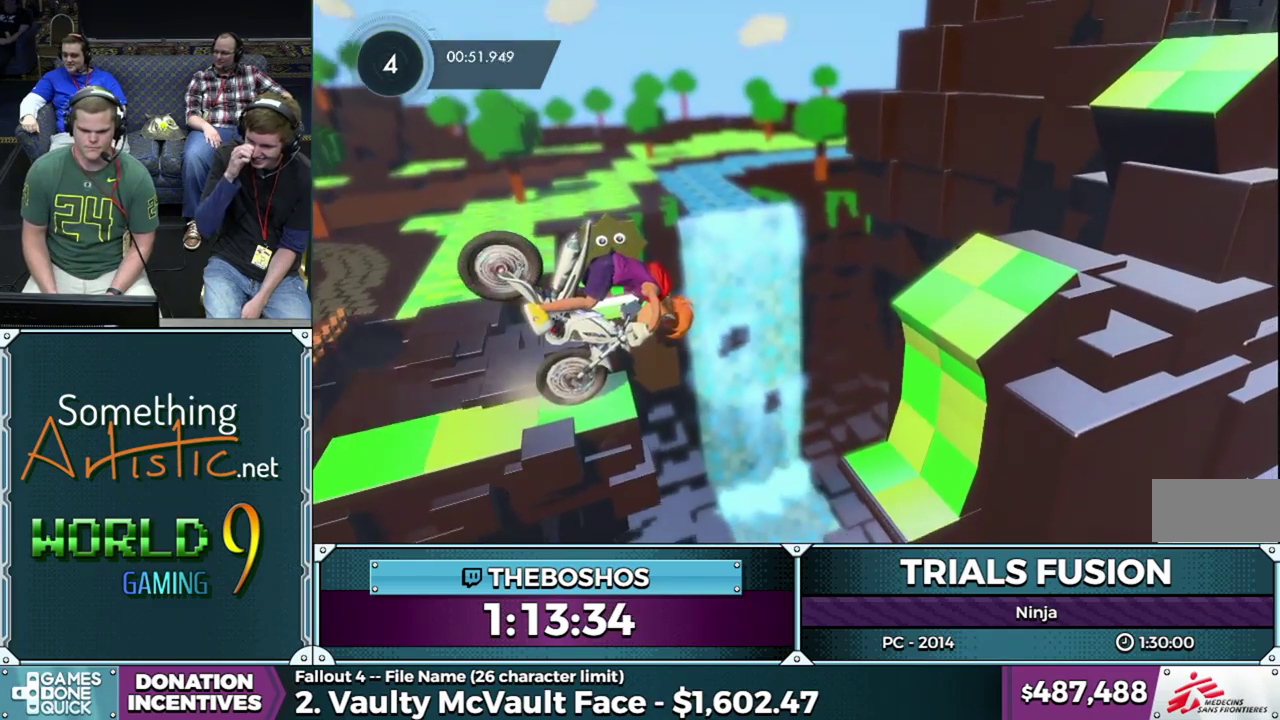
{"buttons": ["L2"], "events": [[167, "L2", "down"]]}
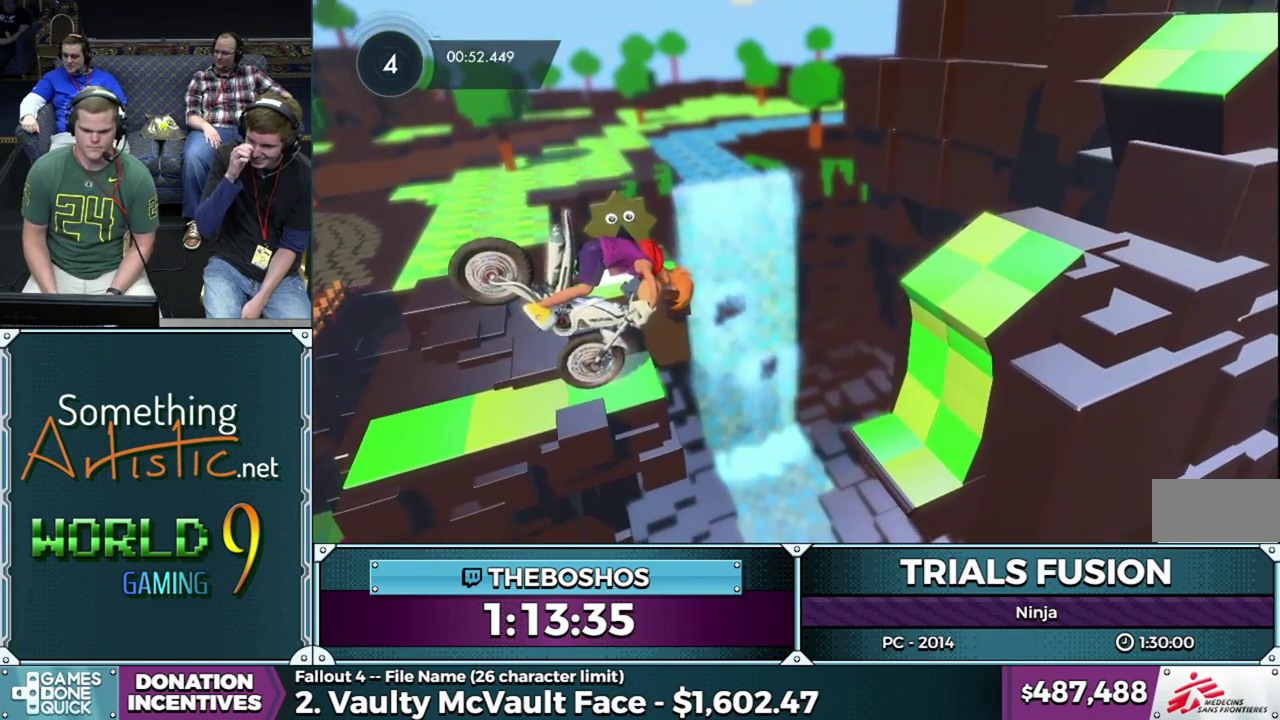
{"buttons": ["L2"], "events": []}
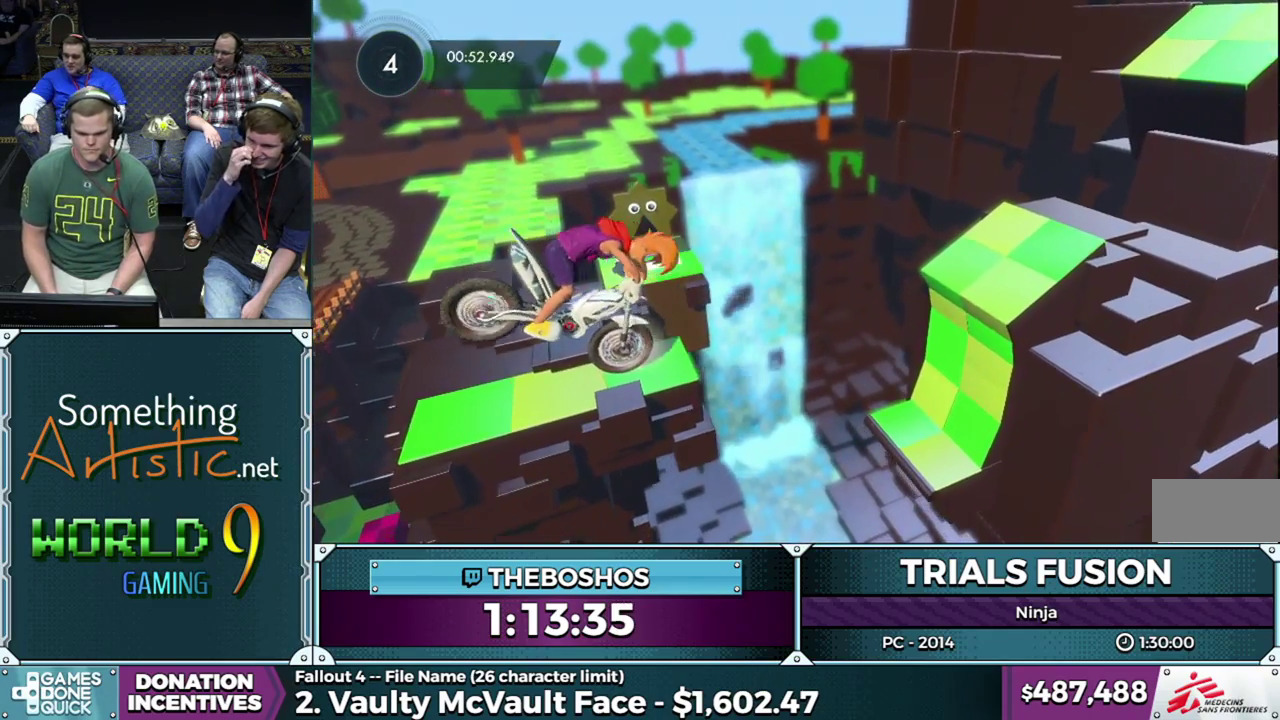
{"buttons": ["R2"], "events": [[100, "L2", "up"], [383, "R2", "down"]]}
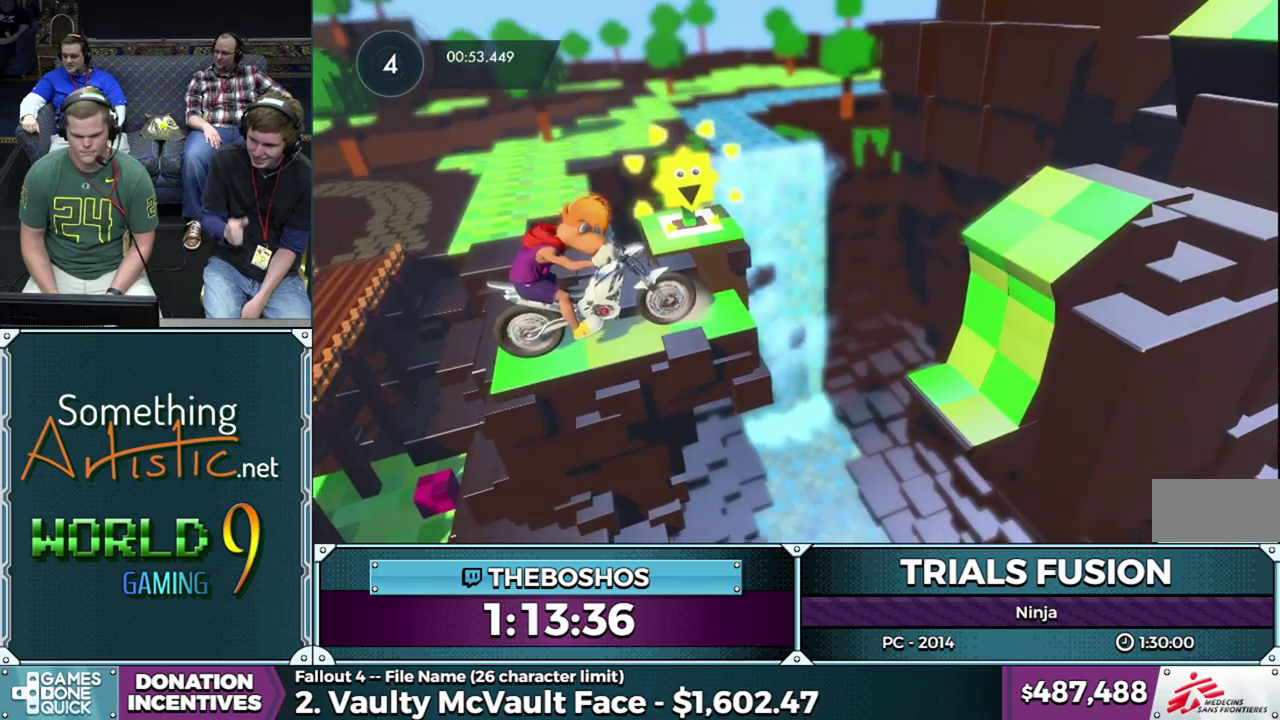
{"buttons": ["R2"], "events": [[200, "R2", "up"], [417, "R2", "down"]]}